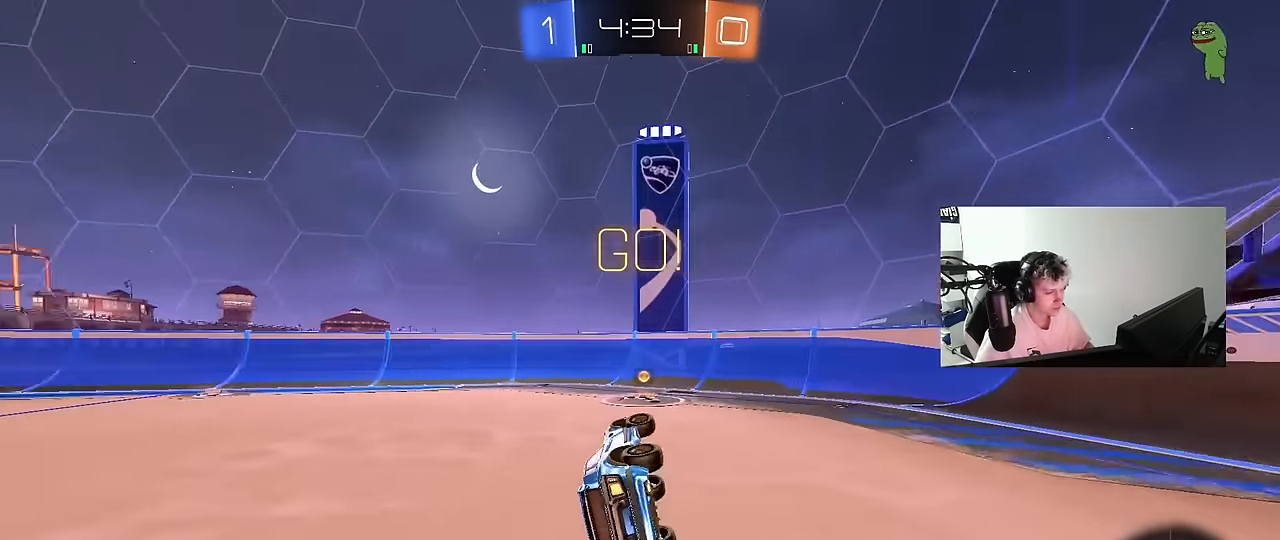
Gameplay with keyboard and mouse; each line is a JSON object with the keys and mouse buttons held at the frame after it. "events" lists presses ("down") and releases ("up") of "1", "2", "3", "4", "5", "a", "alt", "c", "caps_lock", "ctrl", "d", "e", "f", "g", "q", "r", "s", "shift", "space", "t", "tab", "v", "w", "x", "z", "mouse_left", "mouse_wheel" and "mouse_right" between this image and that frame as [ms after this image, input, new state], when the widget could be followed in between. "mouse_left", "mouse_wheel", "mouse_right" = the "left", "wheel", "right" buttons of the "mouse" list. No other keys are recorded. "wheel" means that the mouse wheel is clicked or scrolled. "mouse_move" is the direction in which the mouse moves at that frame (one of eight, or "still"), when it could be read.
{"keys": ["a", "shift", "w"], "mouse": [], "mouse_move": "still", "events": [[50, "shift", "up"], [100, "a", "down"], [100, "d", "up"], [150, "a", "up"], [150, "s", "up"], [183, "space", "up"], [383, "a", "down"], [383, "w", "down"], [466, "shift", "down"]]}
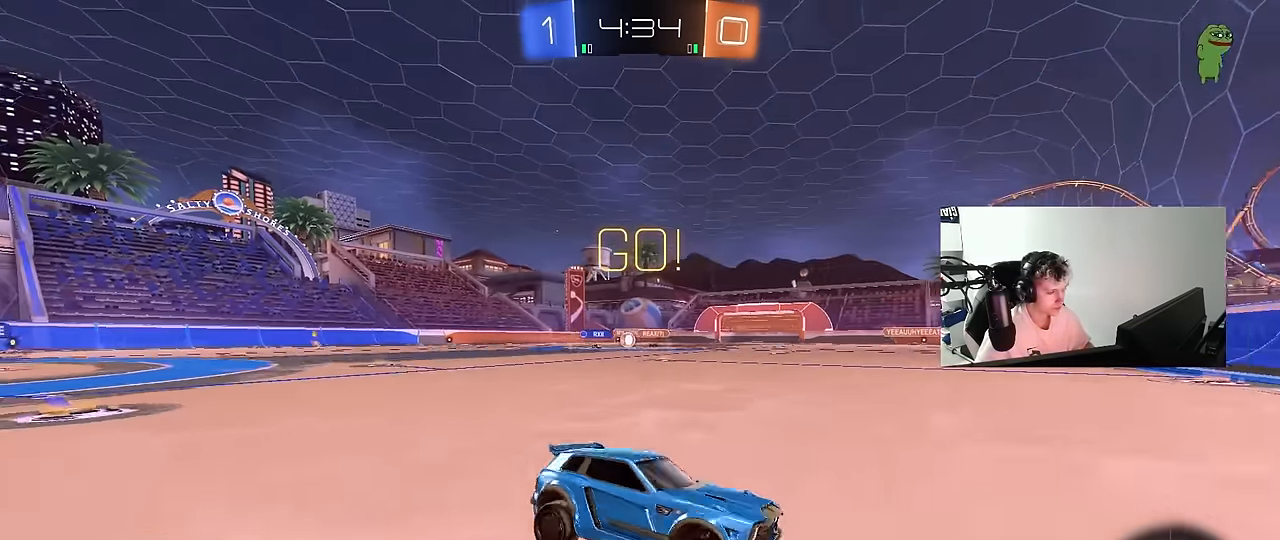
{"keys": ["a", "w"], "mouse": [], "mouse_move": "still", "events": [[66, "shift", "up"], [200, "shift", "down"], [300, "shift", "up"]]}
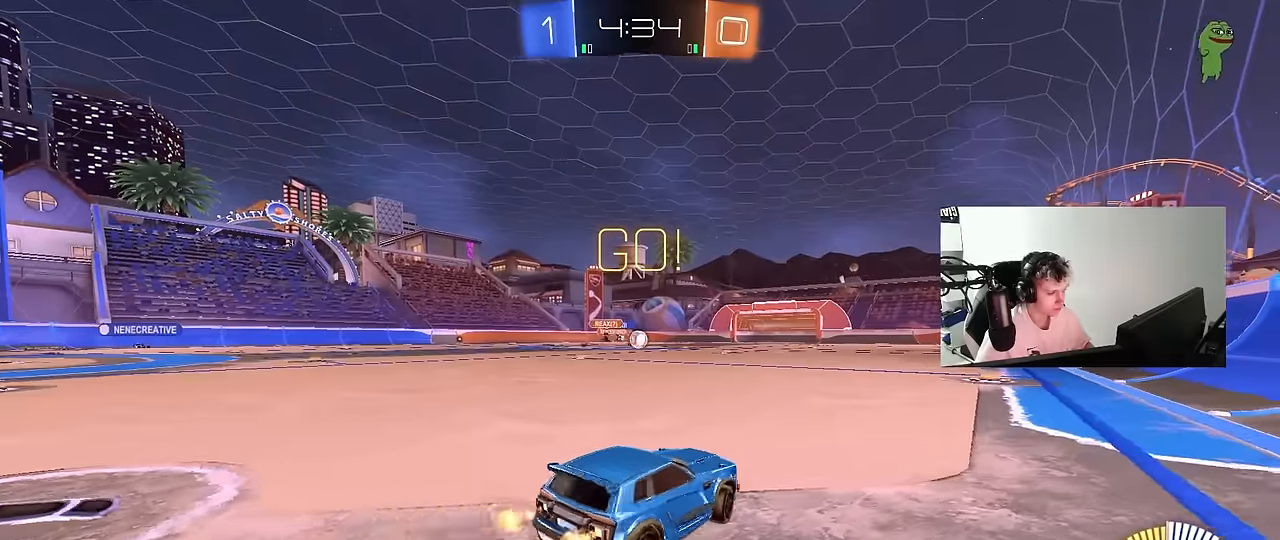
{"keys": ["d", "w"], "mouse": [], "mouse_move": "still", "events": [[33, "a", "up"], [33, "d", "down"], [33, "w", "up"], [83, "mouse_left", "down"], [83, "w", "down"], [316, "d", "up"], [366, "a", "down"], [366, "mouse_left", "up"], [416, "a", "up"], [450, "d", "down"]]}
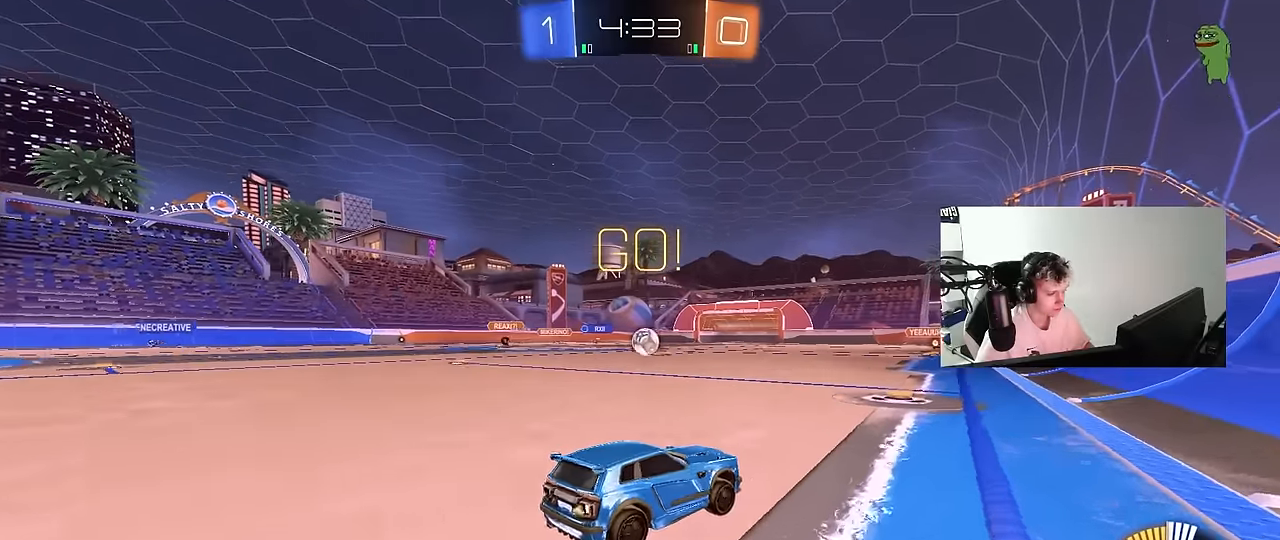
{"keys": [], "mouse": [], "mouse_move": "still", "events": [[200, "d", "up"], [233, "w", "up"]]}
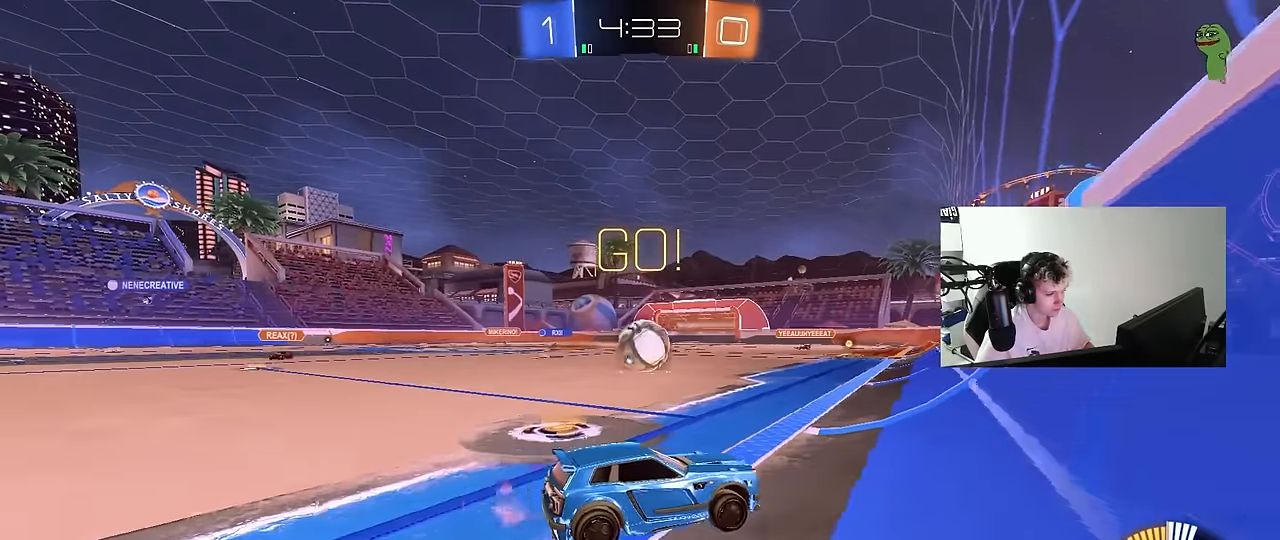
{"keys": ["a", "w"], "mouse": ["left"], "mouse_move": "still", "events": [[166, "w", "down"], [250, "d", "down"], [400, "d", "up"], [400, "mouse_left", "down"], [483, "a", "down"]]}
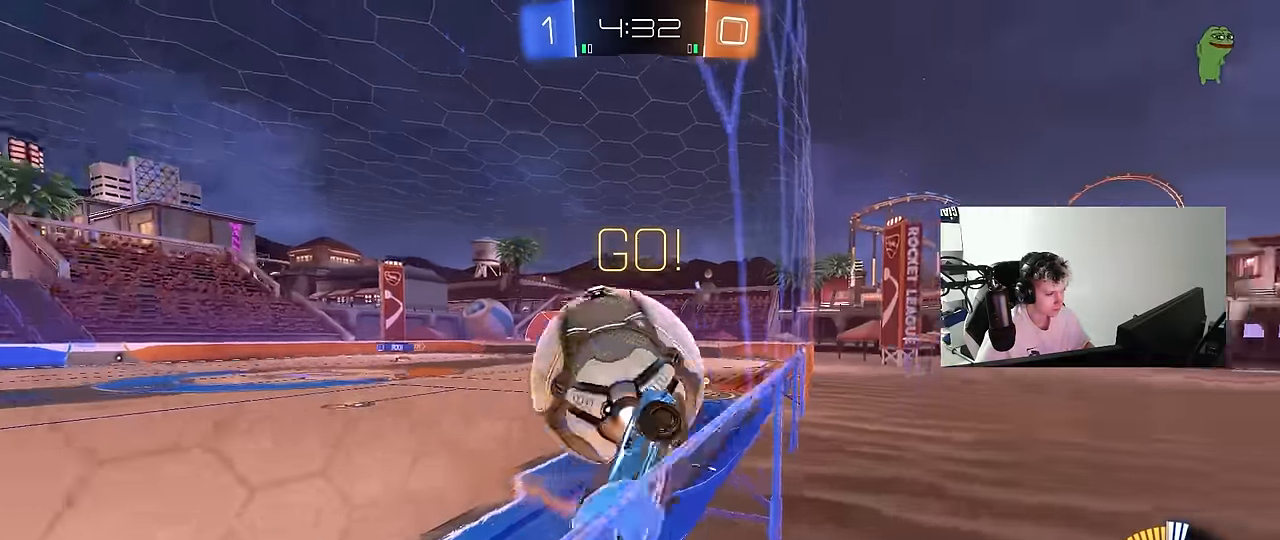
{"keys": ["a", "s", "shift"], "mouse": ["right"], "mouse_move": "still", "events": [[133, "a", "up"], [133, "d", "down"], [266, "d", "up"], [266, "mouse_left", "up"], [316, "mouse_right", "down"], [316, "w", "up"], [366, "s", "down"], [416, "d", "down"], [500, "a", "down"], [500, "d", "up"], [500, "shift", "down"]]}
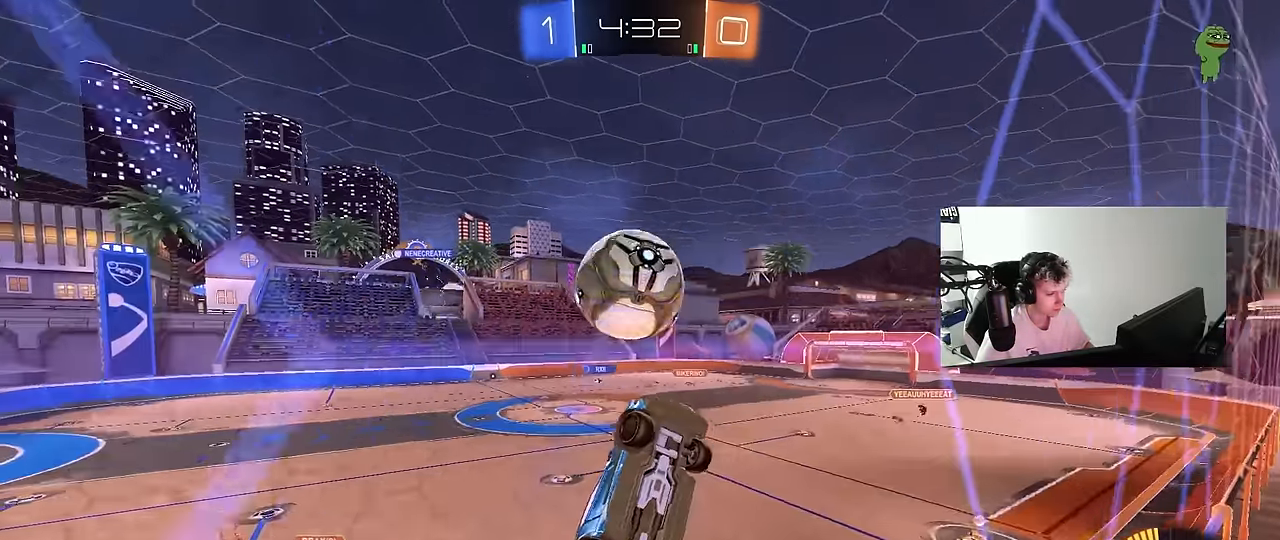
{"keys": ["a", "shift"], "mouse": ["left"], "mouse_move": "still", "events": [[50, "mouse_left", "down"], [100, "mouse_right", "up"], [150, "s", "up"], [283, "s", "down"], [383, "s", "up"]]}
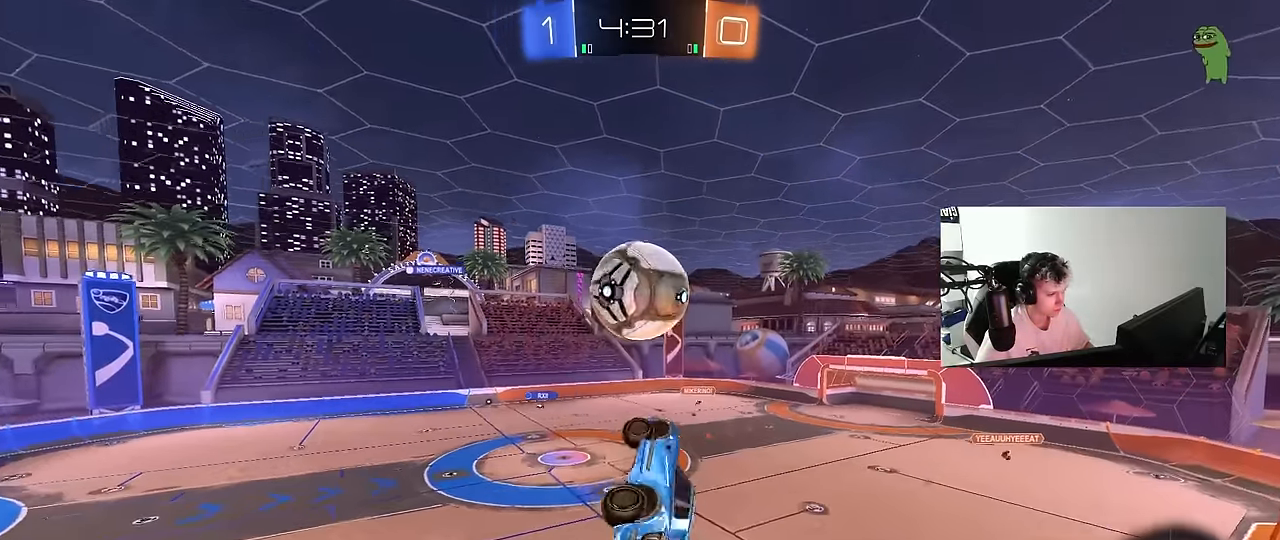
{"keys": ["w"], "mouse": ["left"], "mouse_move": "still", "events": [[16, "w", "down"], [116, "a", "up"], [116, "d", "down"], [116, "w", "up"], [166, "shift", "up"], [250, "a", "down"], [250, "d", "up"], [350, "a", "up"], [483, "w", "down"]]}
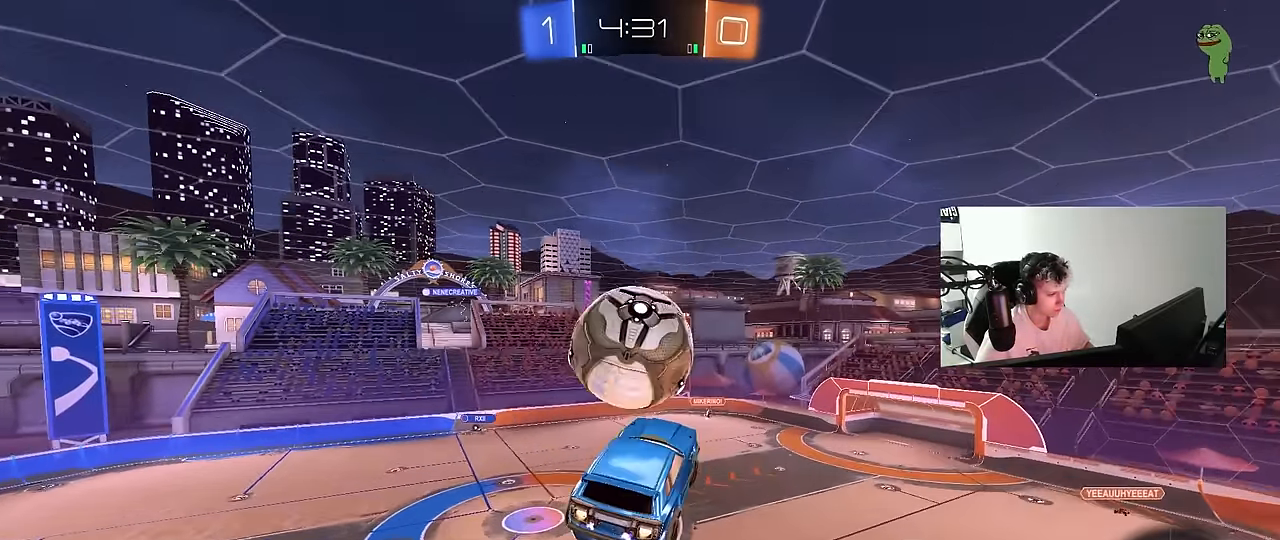
{"keys": ["a", "s", "shift"], "mouse": ["left"], "mouse_move": "still", "events": [[33, "a", "down"], [83, "shift", "down"], [133, "mouse_right", "down"], [183, "s", "down"], [183, "w", "up"], [366, "mouse_right", "up"]]}
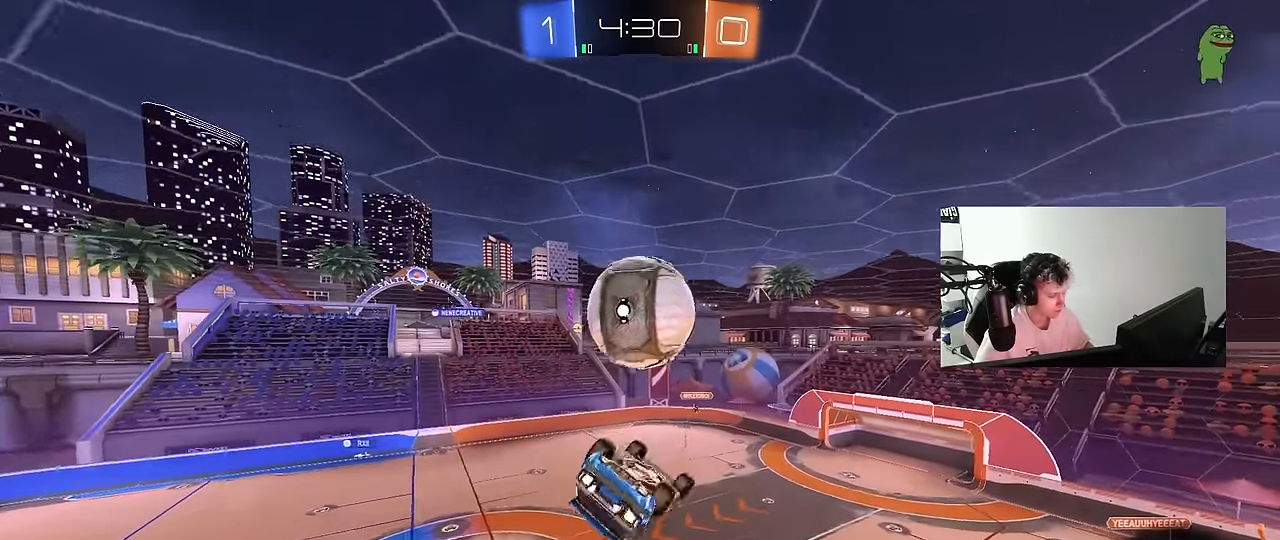
{"keys": ["a", "s", "shift"], "mouse": [], "mouse_move": "still", "events": [[100, "s", "up"], [150, "mouse_left", "up"], [283, "s", "down"]]}
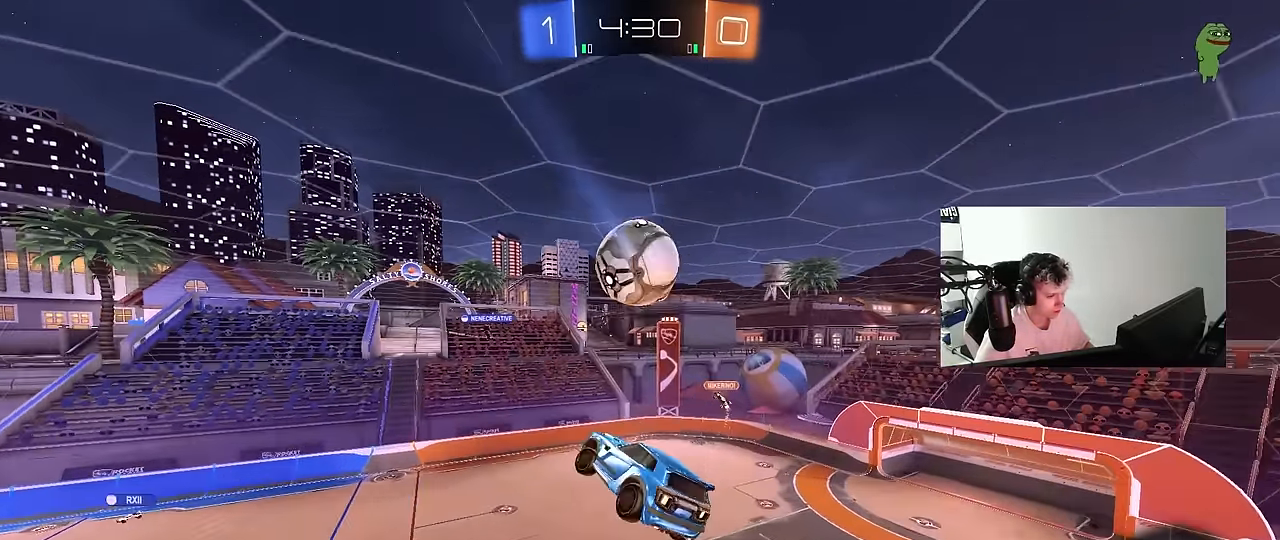
{"keys": ["a", "shift"], "mouse": [], "mouse_move": "still", "events": [[16, "s", "up"]]}
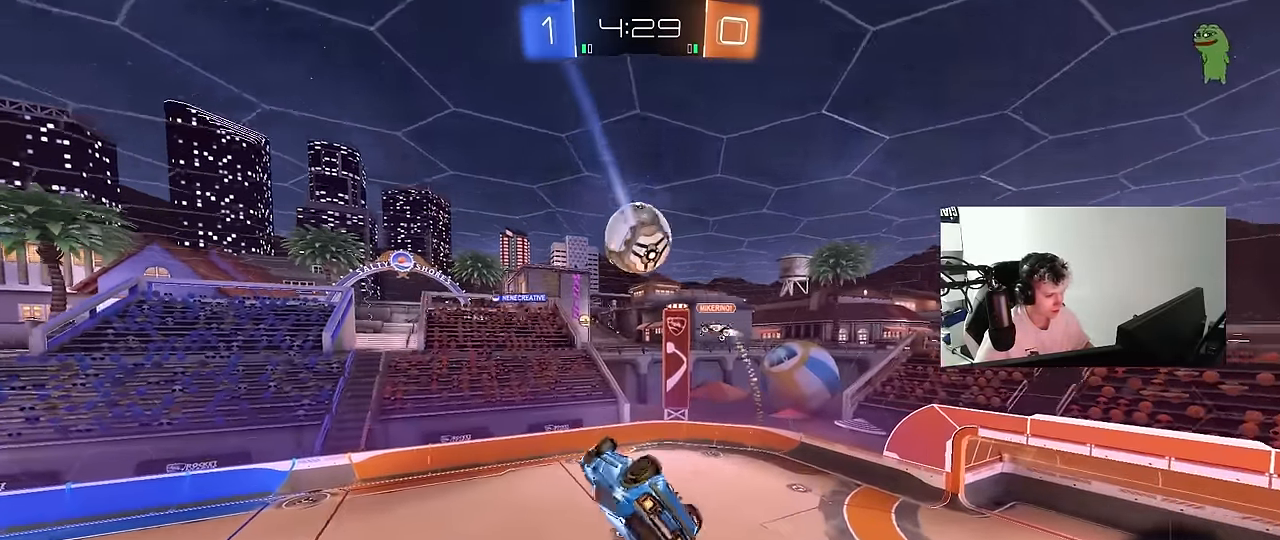
{"keys": [], "mouse": [], "mouse_move": "still", "events": [[500, "a", "up"], [500, "shift", "up"]]}
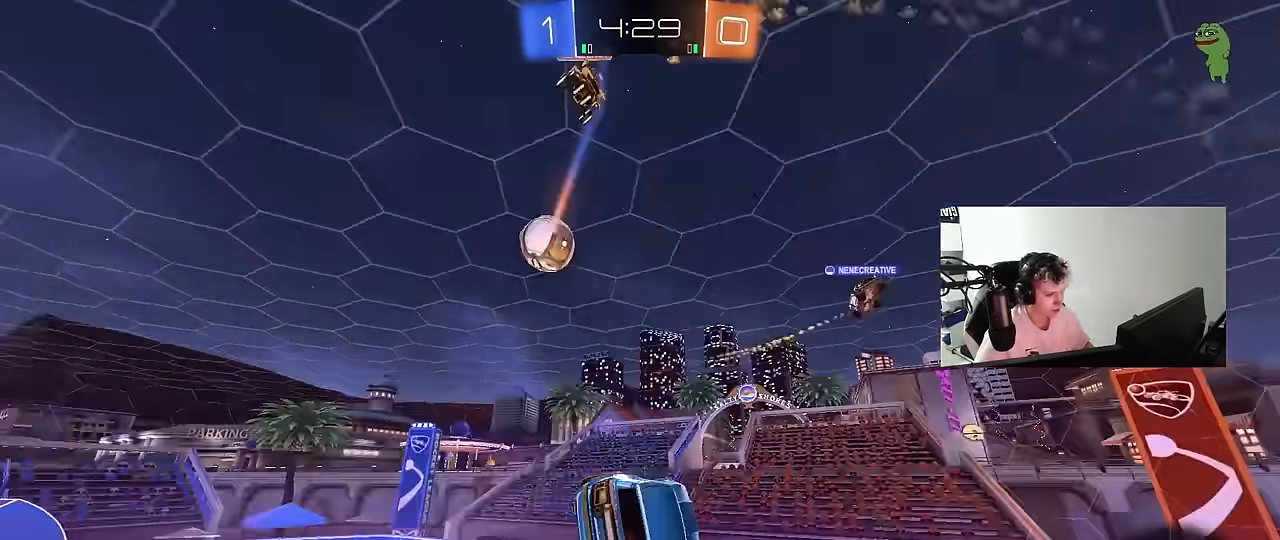
{"keys": [], "mouse": [], "mouse_move": "still", "events": [[50, "space", "down"], [233, "space", "up"]]}
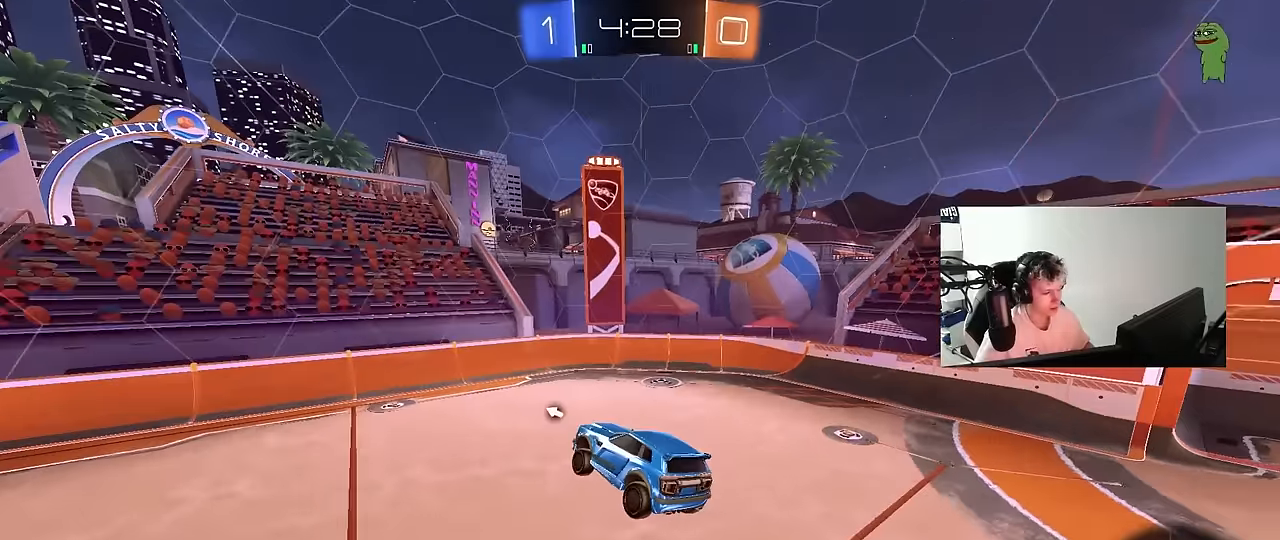
{"keys": ["a", "w"], "mouse": ["left"], "mouse_move": "still", "events": [[17, "d", "down"], [117, "d", "up"], [167, "a", "down"], [200, "shift", "down"], [250, "space", "down"], [300, "a", "up"], [300, "shift", "up"], [400, "mouse_left", "down"], [400, "space", "up"], [433, "a", "down"], [433, "w", "down"]]}
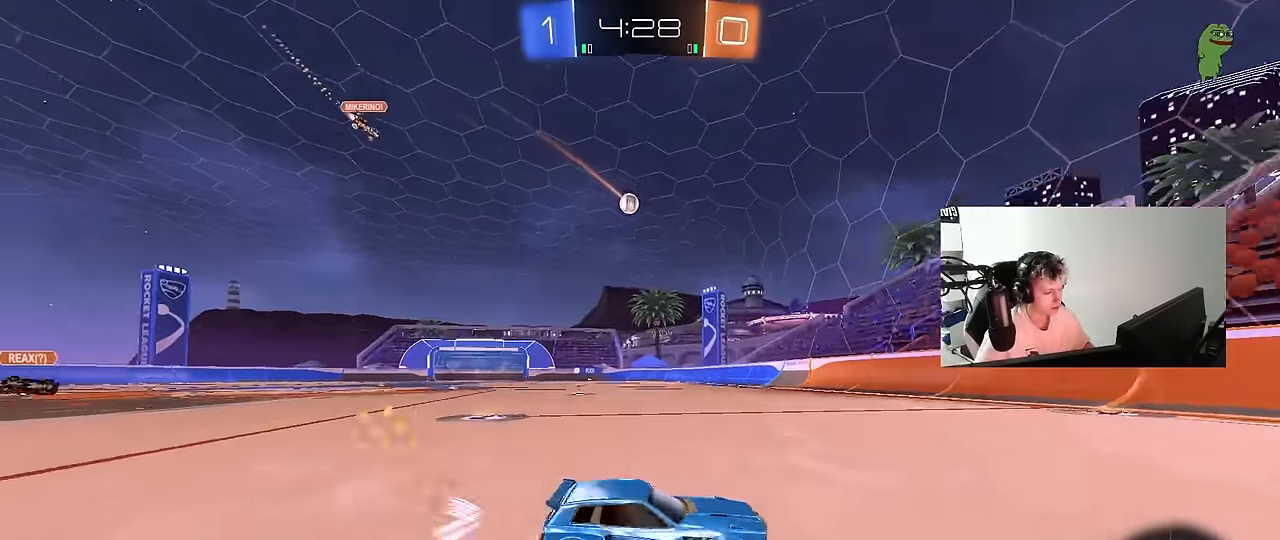
{"keys": ["a", "shift", "w"], "mouse": [], "mouse_move": "still", "events": [[217, "a", "up"], [417, "mouse_left", "up"], [450, "a", "down"], [500, "shift", "down"]]}
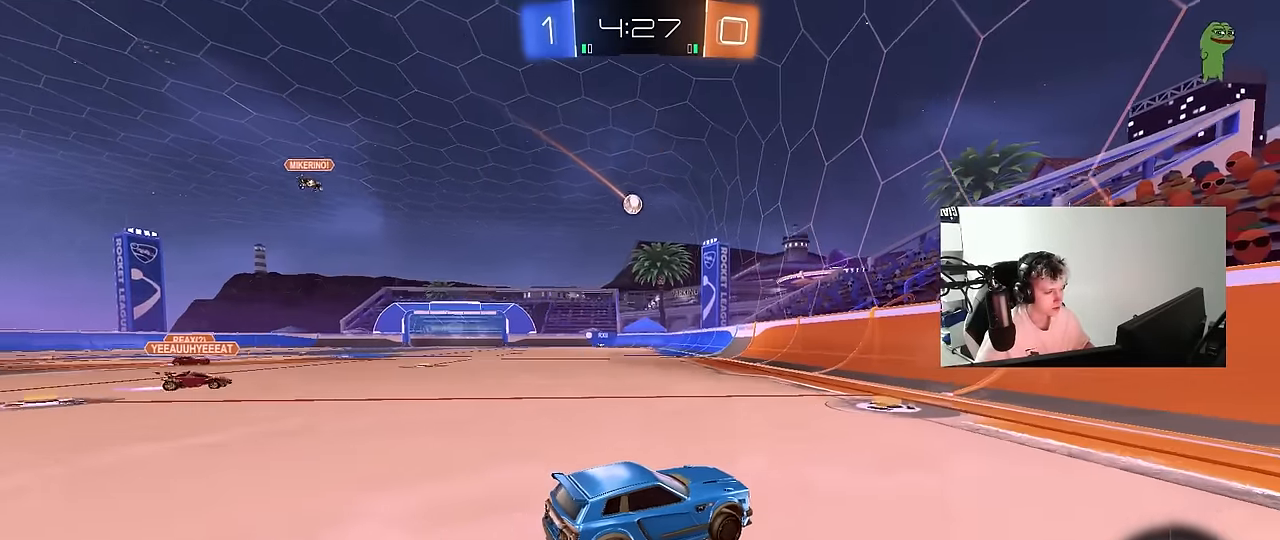
{"keys": ["shift", "w"], "mouse": ["left", "right"], "mouse_move": "still", "events": [[100, "shift", "up"], [417, "a", "up"], [417, "mouse_left", "down"], [417, "mouse_right", "down"], [467, "shift", "down"]]}
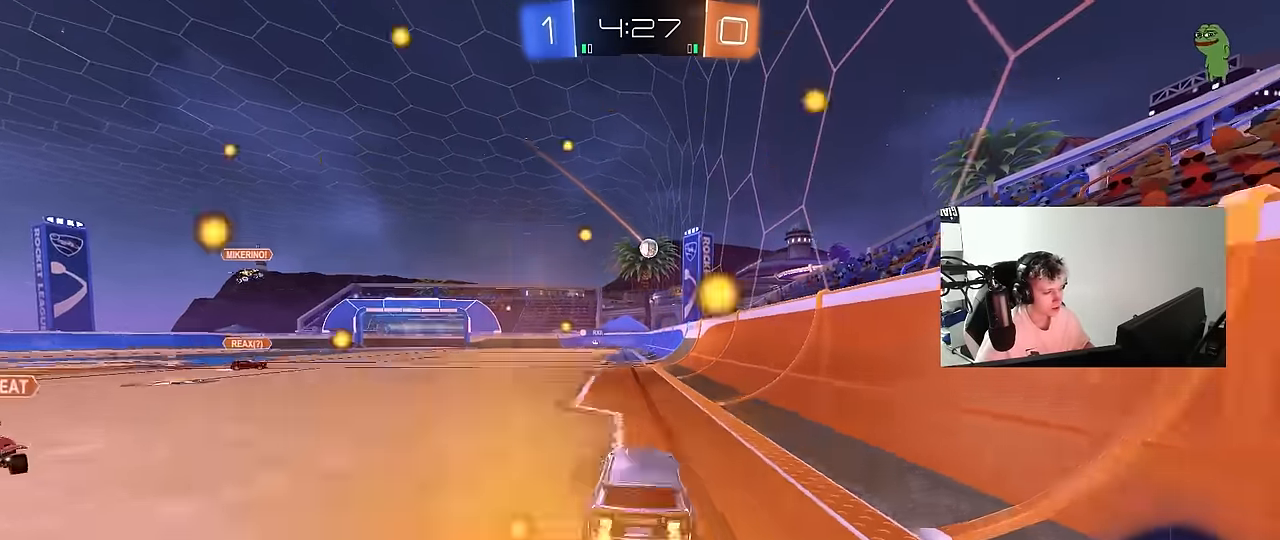
{"keys": ["a", "shift"], "mouse": [], "mouse_move": "still", "events": [[17, "a", "down"], [17, "mouse_right", "up"], [67, "mouse_right", "down"], [167, "s", "down"], [167, "w", "up"], [200, "mouse_left", "up"], [250, "mouse_right", "up"], [433, "s", "up"]]}
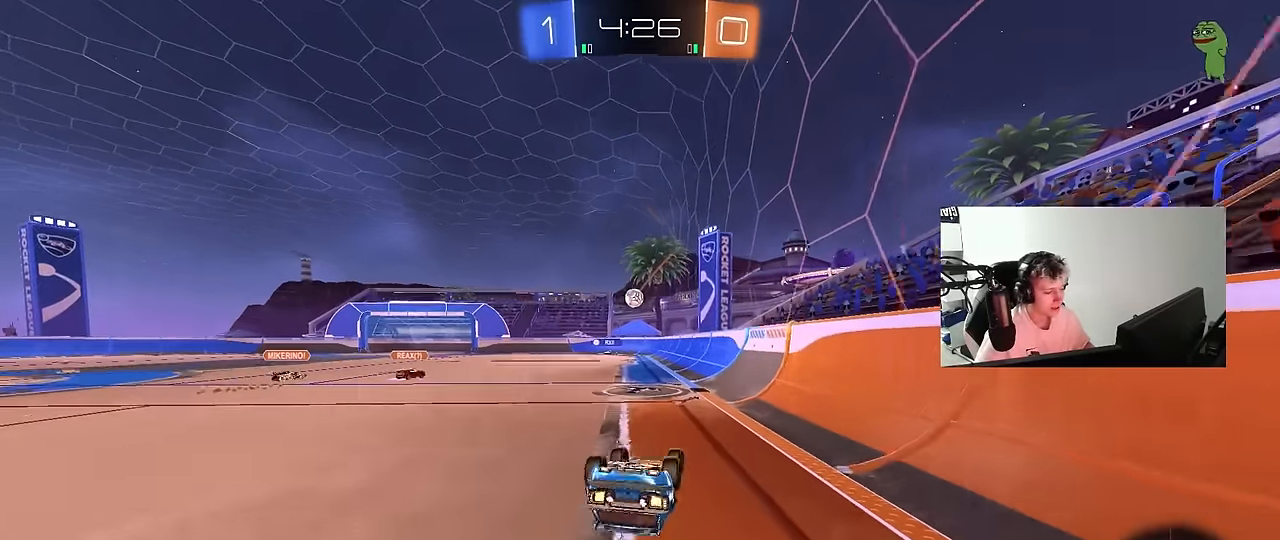
{"keys": ["w"], "mouse": [], "mouse_move": "still", "events": [[83, "s", "down"], [267, "s", "up"], [367, "shift", "up"], [417, "a", "up"], [500, "w", "down"]]}
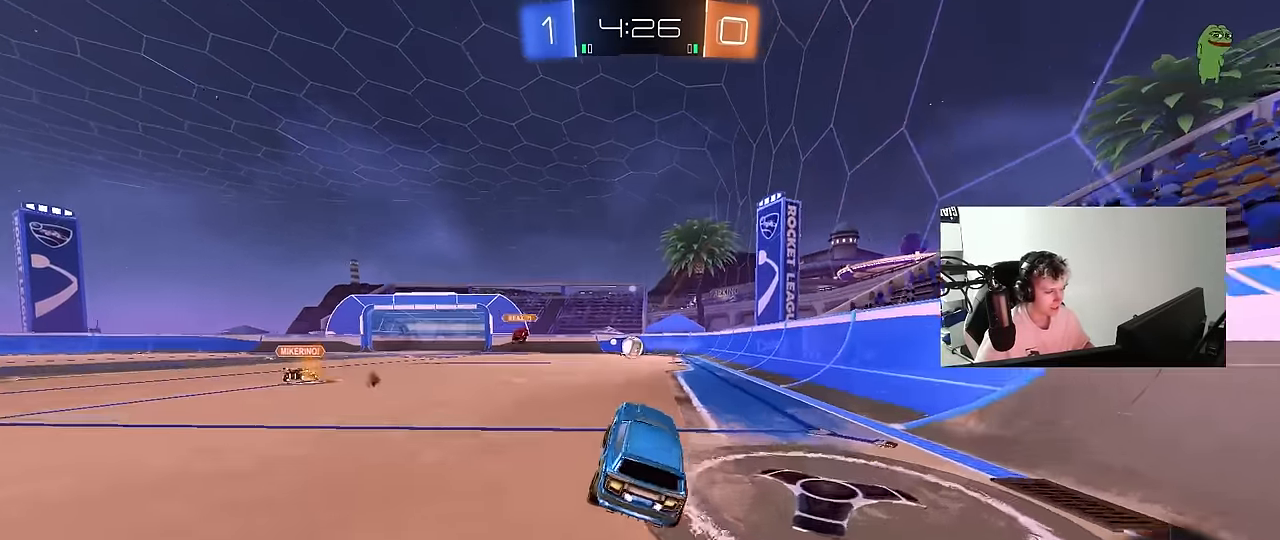
{"keys": ["w"], "mouse": [], "mouse_move": "still", "events": [[200, "d", "down"], [283, "d", "up"]]}
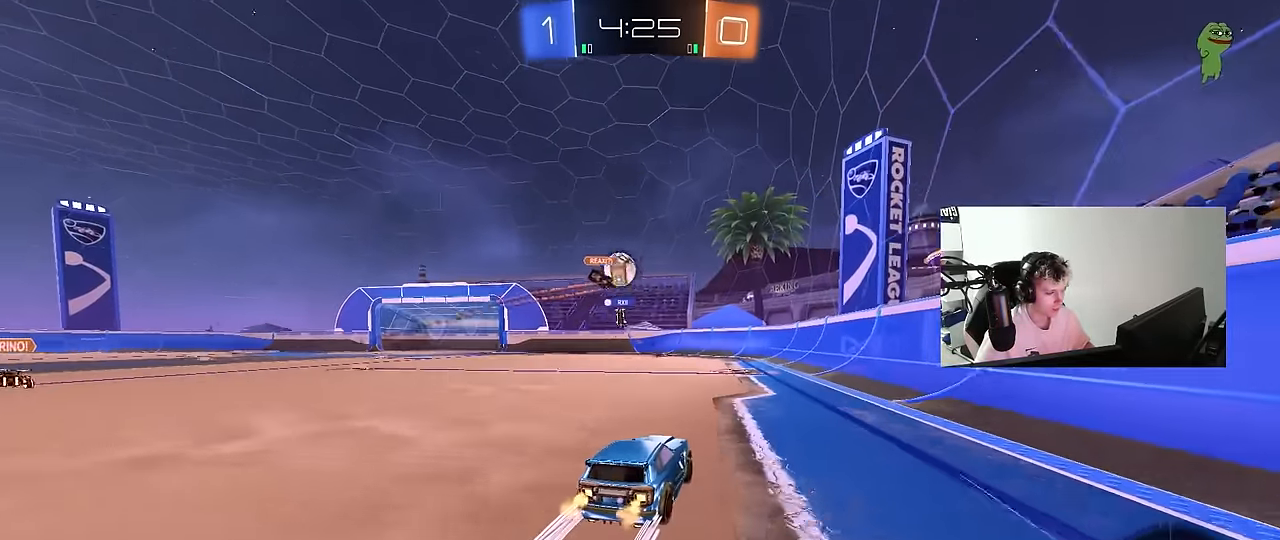
{"keys": ["a", "space", "w"], "mouse": [], "mouse_move": "still", "events": [[400, "space", "down"], [483, "a", "down"]]}
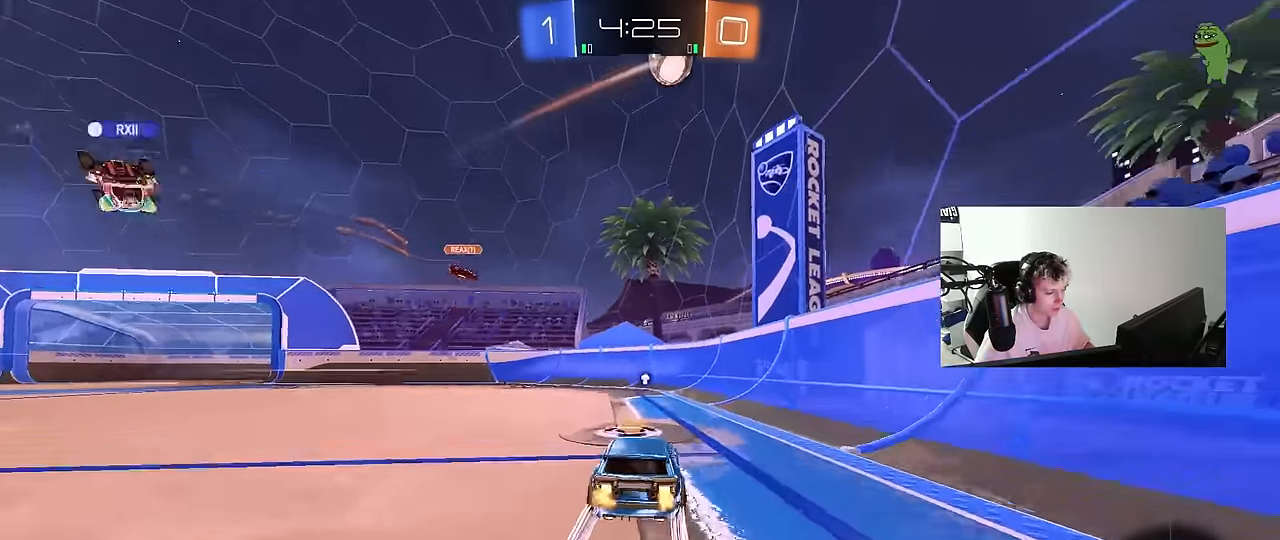
{"keys": ["a", "w"], "mouse": [], "mouse_move": "still", "events": [[33, "space", "up"], [133, "a", "up"], [217, "space", "down"], [400, "space", "up"], [450, "a", "down"]]}
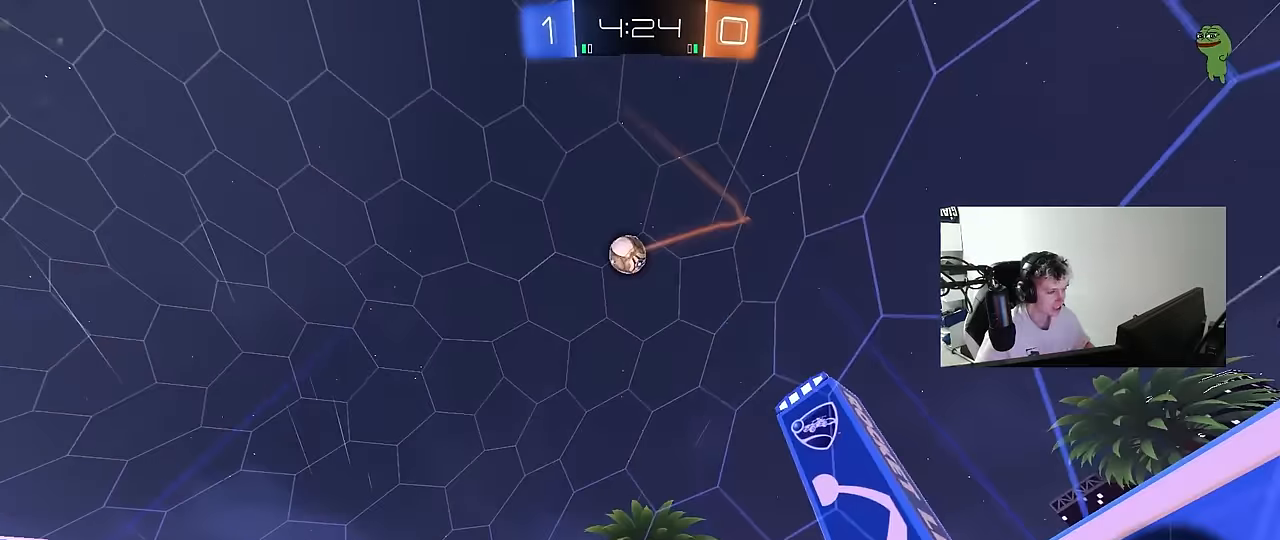
{"keys": ["d", "w"], "mouse": [], "mouse_move": "still", "events": [[100, "a", "up"], [417, "d", "down"]]}
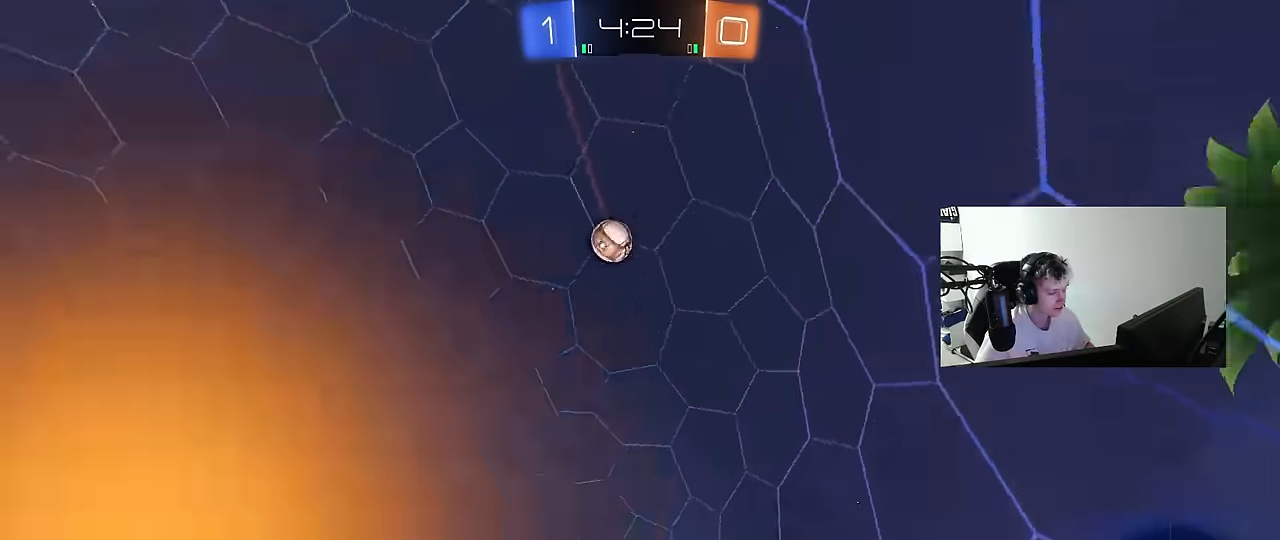
{"keys": ["d", "w"], "mouse": ["left"], "mouse_move": "still", "events": [[17, "d", "up"], [300, "a", "down"], [433, "a", "up"], [483, "d", "down"], [483, "mouse_left", "down"]]}
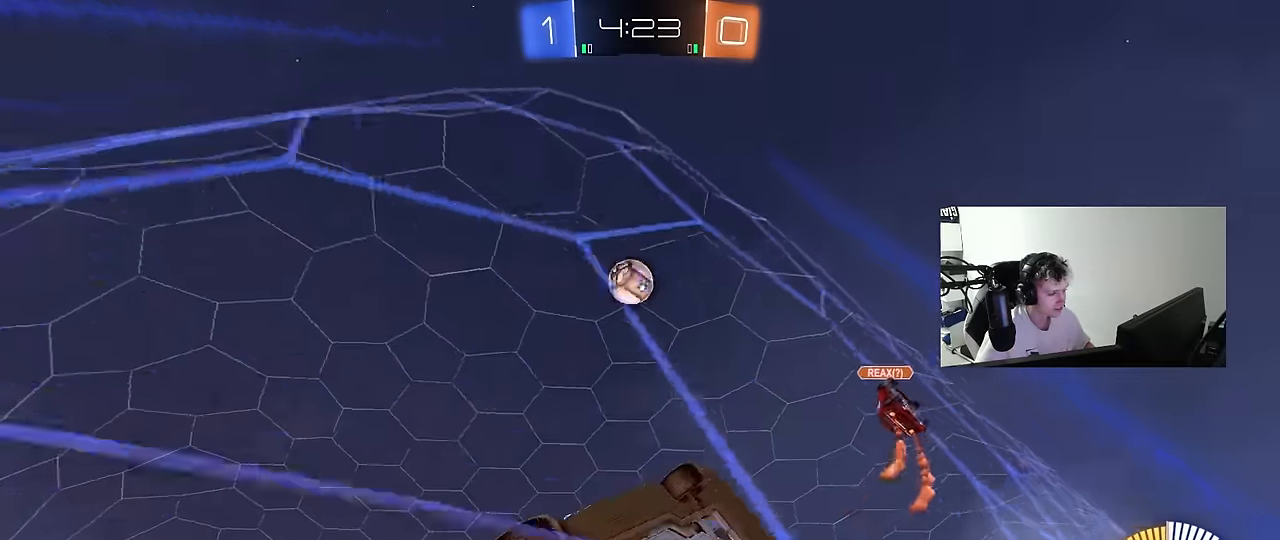
{"keys": ["a"], "mouse": ["left", "right"], "mouse_move": "down", "events": [[167, "d", "up"], [217, "mouse_left", "up"], [267, "a", "down"], [317, "mouse_left", "down"], [367, "a", "up"], [367, "d", "down"], [417, "w", "up"], [450, "w", "down"], [500, "a", "down"], [500, "d", "up"], [500, "mouse_right", "down"], [500, "w", "up"]]}
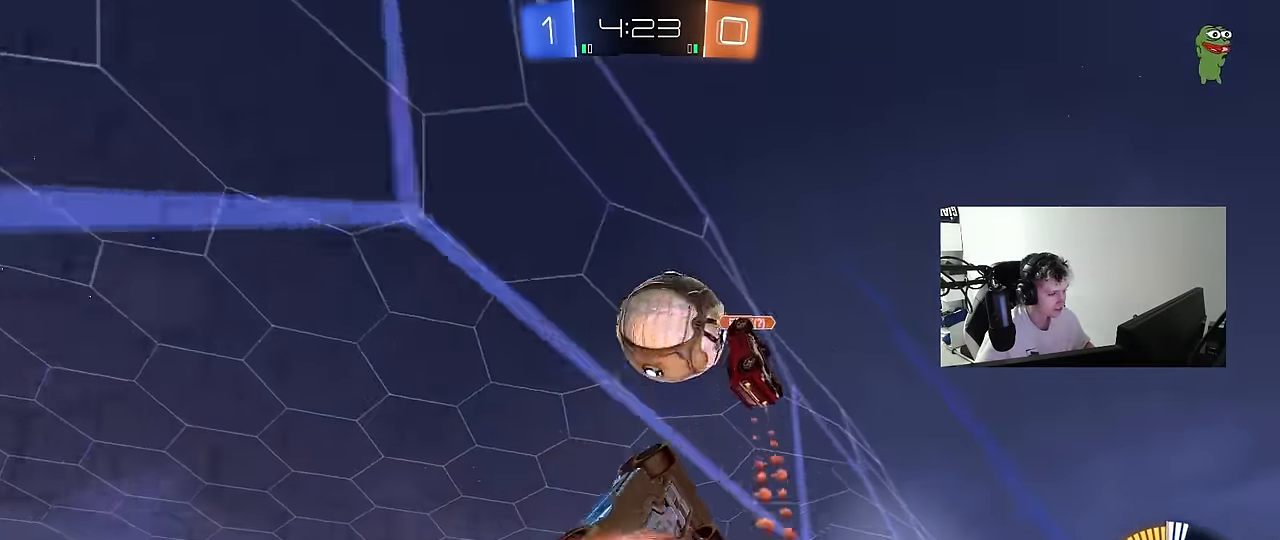
{"keys": ["a", "shift"], "mouse": [], "mouse_move": "up", "events": [[50, "shift", "down"], [100, "mouse_right", "up"], [133, "mouse_right", "down"], [283, "mouse_left", "up"], [333, "mouse_right", "up"]]}
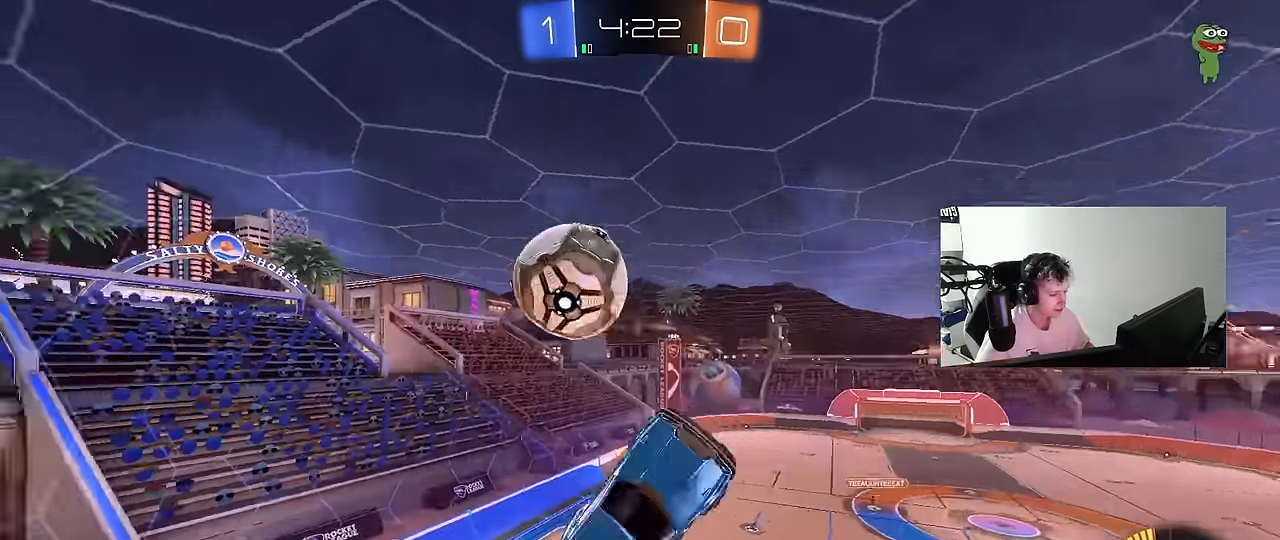
{"keys": ["d", "s"], "mouse": [], "mouse_move": "still", "events": [[67, "s", "down"], [67, "shift", "up"], [117, "a", "up"], [167, "space", "down"], [250, "d", "down"], [250, "q", "down"], [300, "space", "up"], [400, "q", "up"]]}
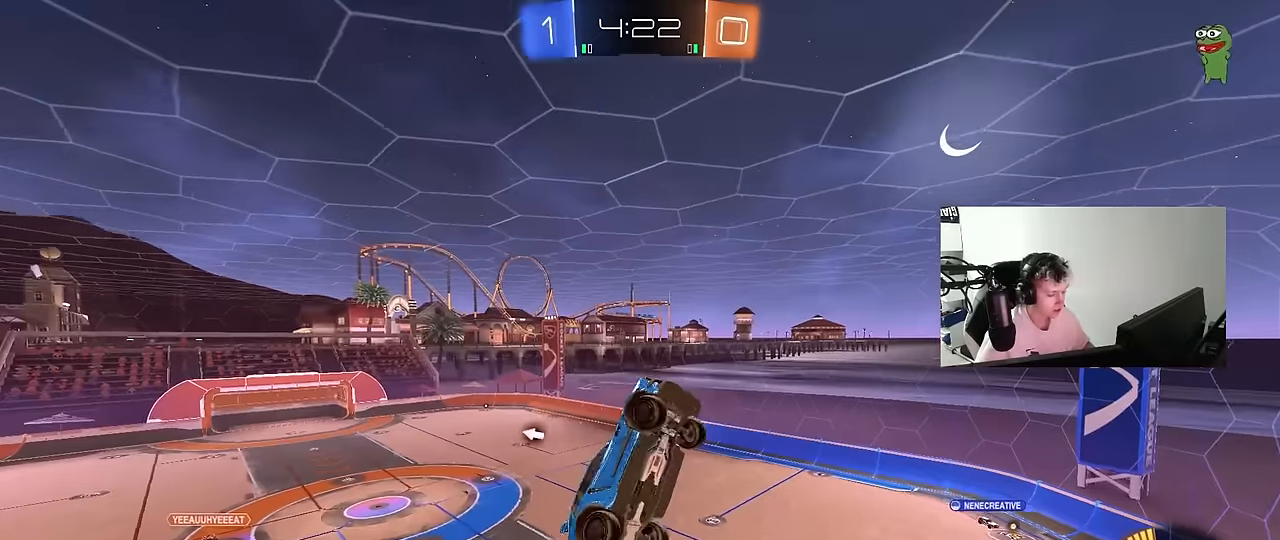
{"keys": ["d", "q"], "mouse": [], "mouse_move": "still", "events": [[267, "q", "down"], [367, "s", "up"]]}
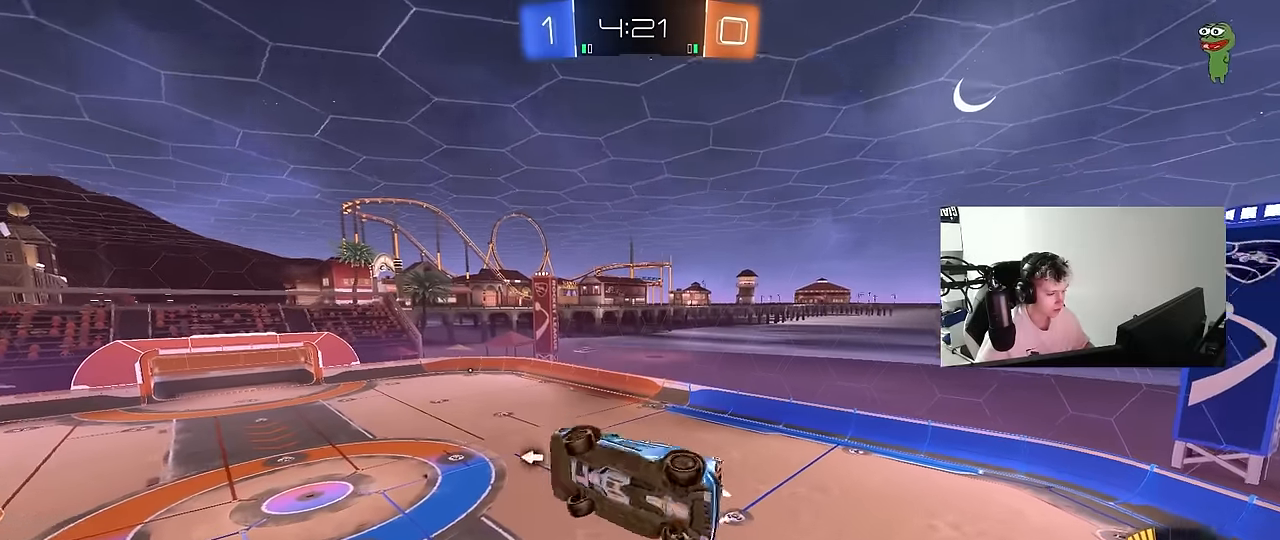
{"keys": ["a", "s"], "mouse": ["left"], "mouse_move": "still", "events": [[50, "a", "down"], [100, "a", "up"], [150, "q", "up"], [200, "d", "up"], [200, "mouse_left", "down"], [384, "a", "down"], [467, "s", "down"]]}
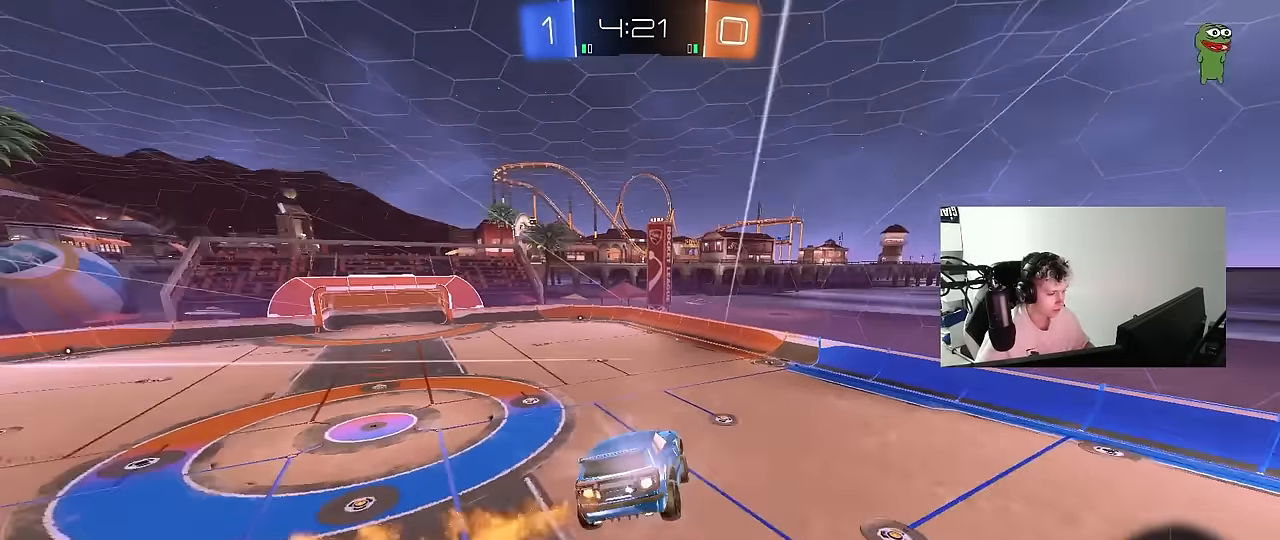
{"keys": ["d"], "mouse": [], "mouse_move": "still", "events": [[17, "space", "down"], [67, "a", "up"], [67, "d", "down"], [67, "shift", "down"], [117, "s", "up"], [167, "d", "up"], [167, "mouse_left", "up"], [167, "space", "up"], [217, "shift", "up"], [350, "a", "down"], [400, "a", "up"], [484, "d", "down"]]}
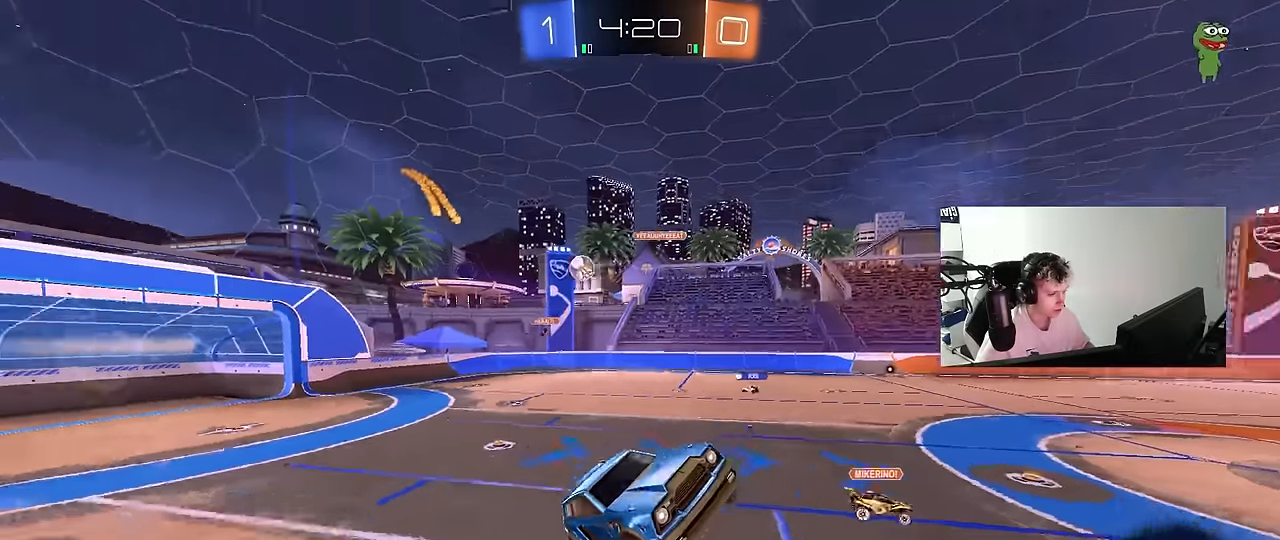
{"keys": ["d", "w"], "mouse": [], "mouse_move": "still", "events": [[34, "w", "down"], [84, "d", "up"], [184, "d", "down"], [267, "shift", "down"], [417, "shift", "up"]]}
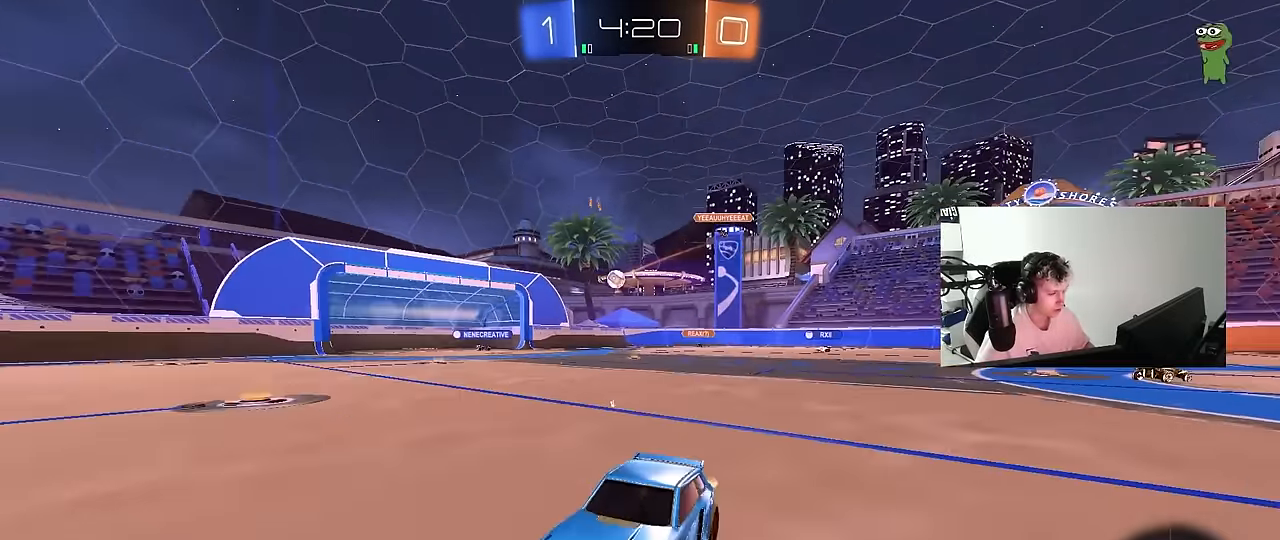
{"keys": ["d", "w"], "mouse": [], "mouse_move": "still", "events": [[234, "shift", "down"], [334, "shift", "up"]]}